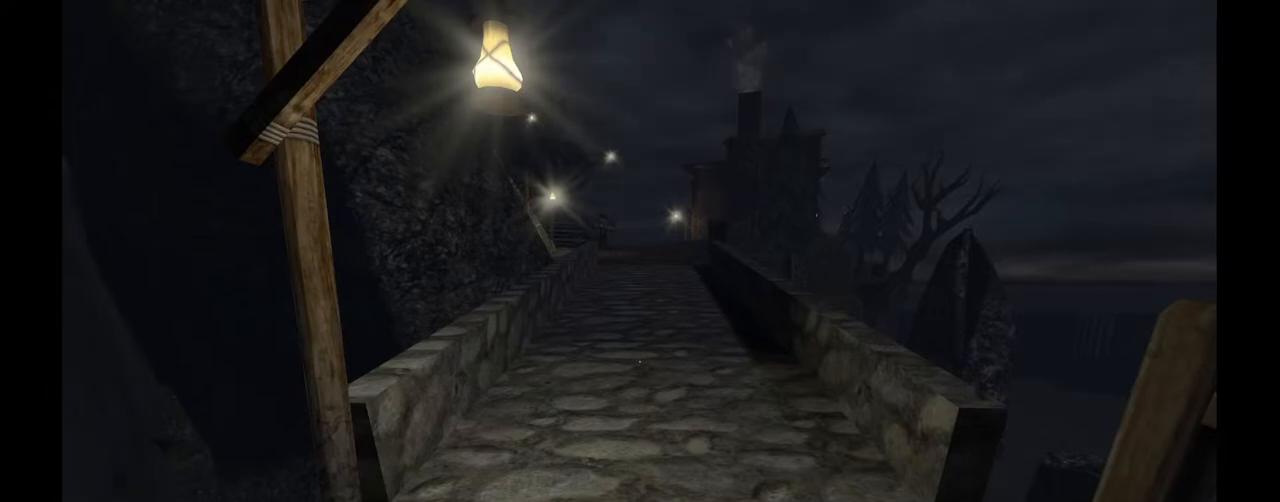
Gameplay with keyboard and mouse; each line is a JSON object with the keys and mouse buttons held at the frame after it. "events" lists presses ("down") and releases ("up") of "1", "2", "3", "a", "c", "ctrl", "d", "e", "f", "h", "j", "q", "r", "s", "shift", "space", "tab", "v", "w", "x", "z", "mouse_left", "mouse_wheel" and "mouse_right" between this image and that frame as [ms after this image, input, new state], when the widget could be followed in between. "mouse_left", "mouse_wheel", "mouse_right" = the "left", "wheel", "right" buttons of the "mouse" list. No other keys are recorded. "wheel" means that the mouse wheel is clicked or scrolled. Mouse movement is not recorded.
{"keys": [], "mouse": [], "events": [[350, "a", "down"], [383, "a", "up"]]}
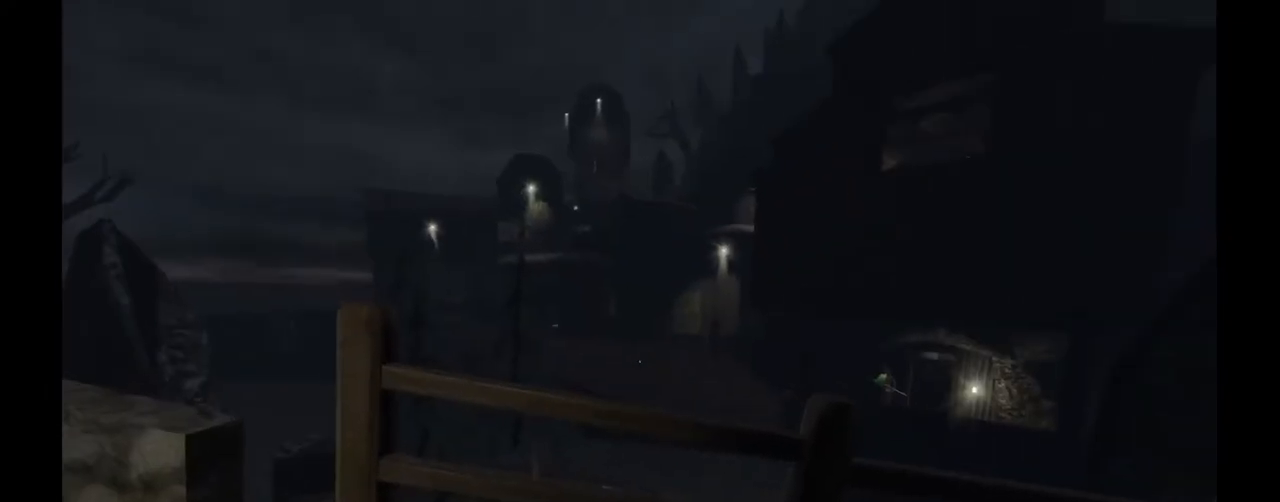
{"keys": [], "mouse": [], "events": [[100, "a", "down"], [233, "a", "up"]]}
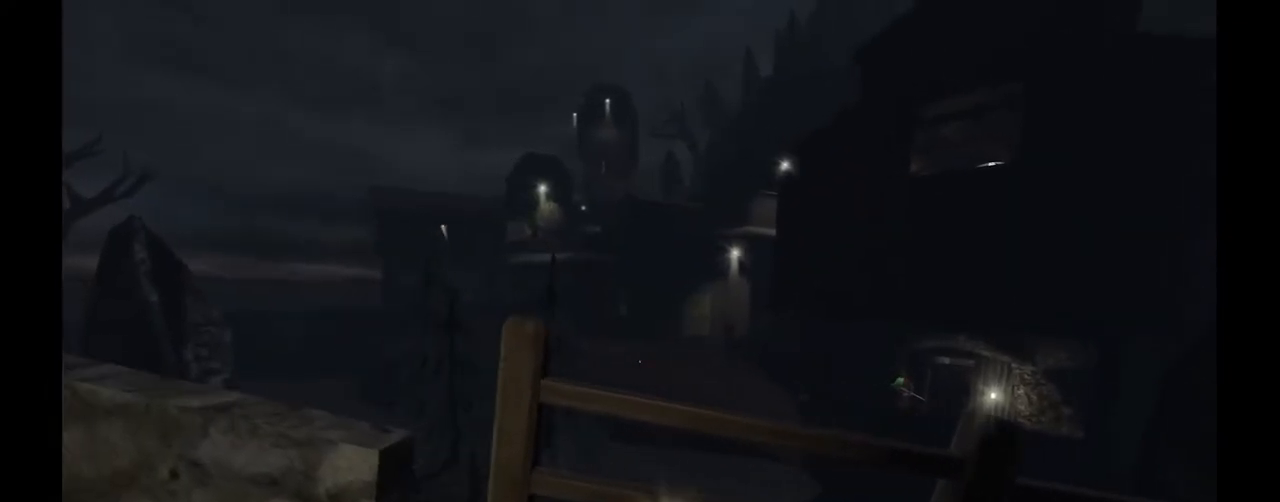
{"keys": [], "mouse": [], "events": []}
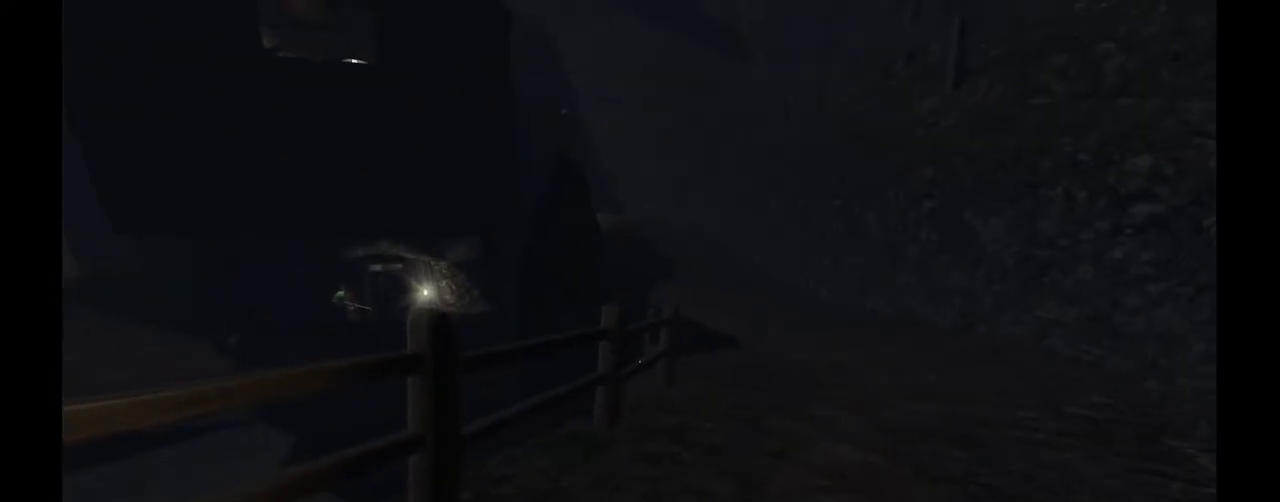
{"keys": [], "mouse": [], "events": [[217, "d", "down"], [367, "d", "up"]]}
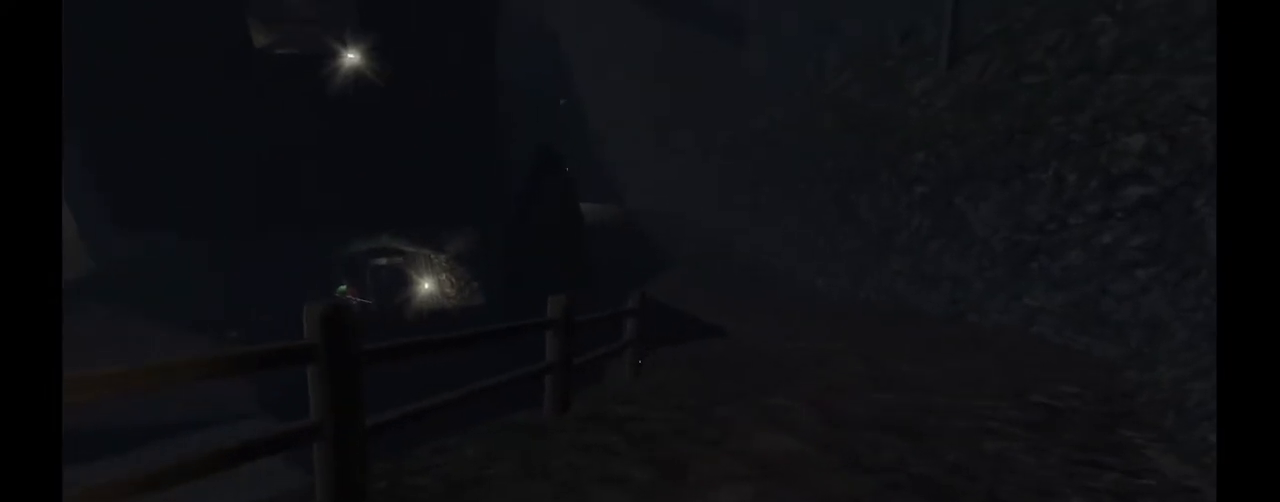
{"keys": [], "mouse": [], "events": [[117, "d", "down"], [133, "s", "down"], [283, "s", "up"], [300, "d", "up"]]}
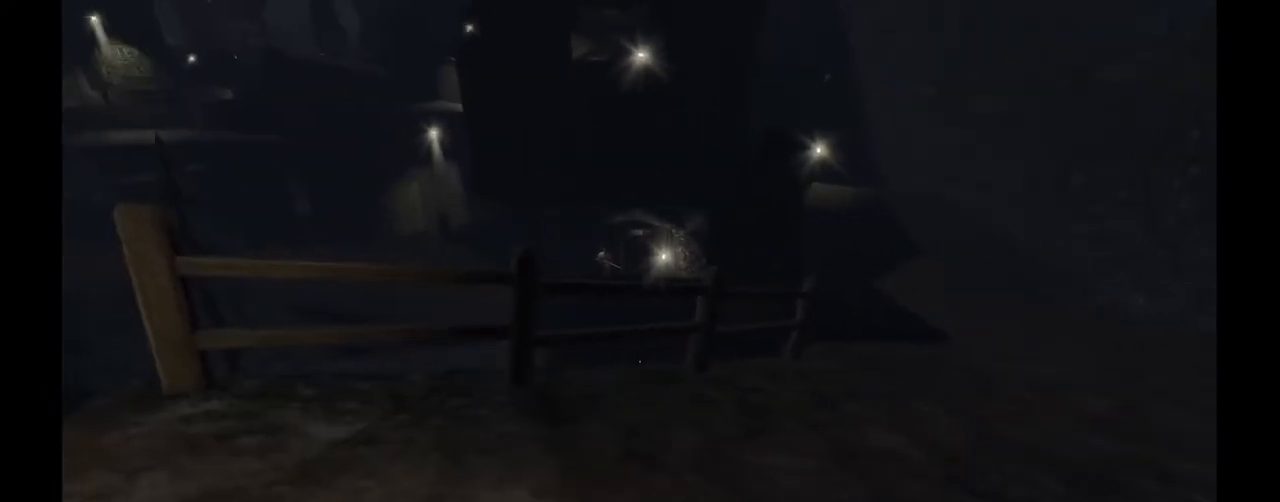
{"keys": [], "mouse": [], "events": []}
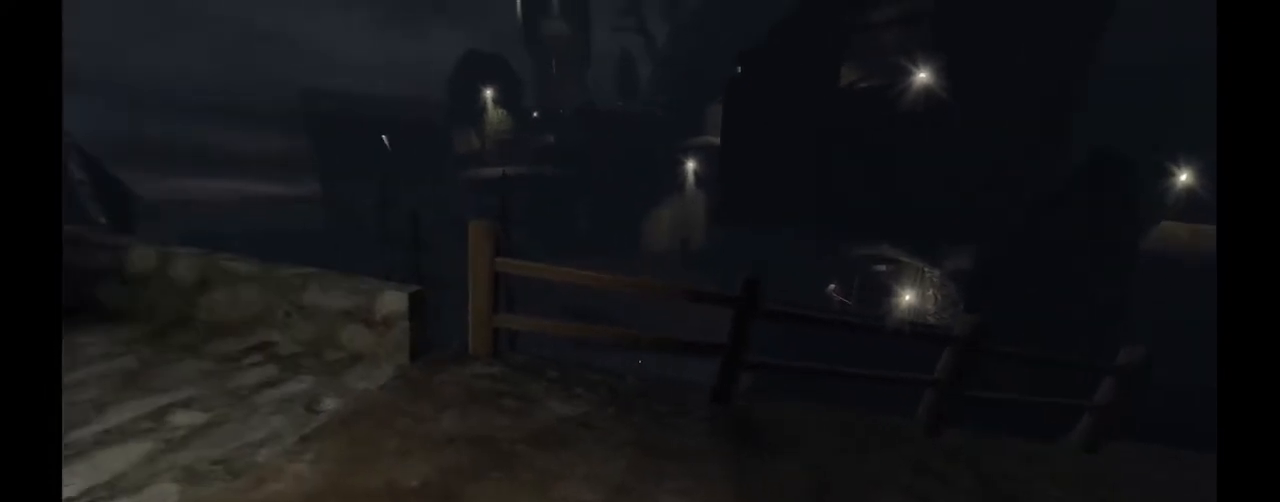
{"keys": ["d", "w"], "mouse": [], "events": [[217, "d", "down"], [217, "w", "down"]]}
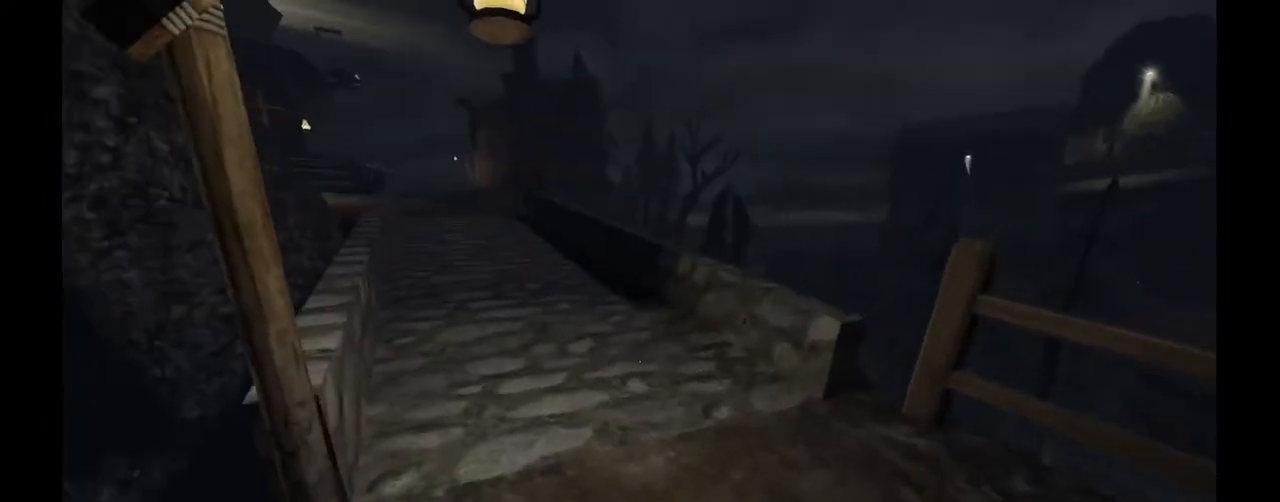
{"keys": [], "mouse": [], "events": [[150, "d", "up"], [167, "w", "up"]]}
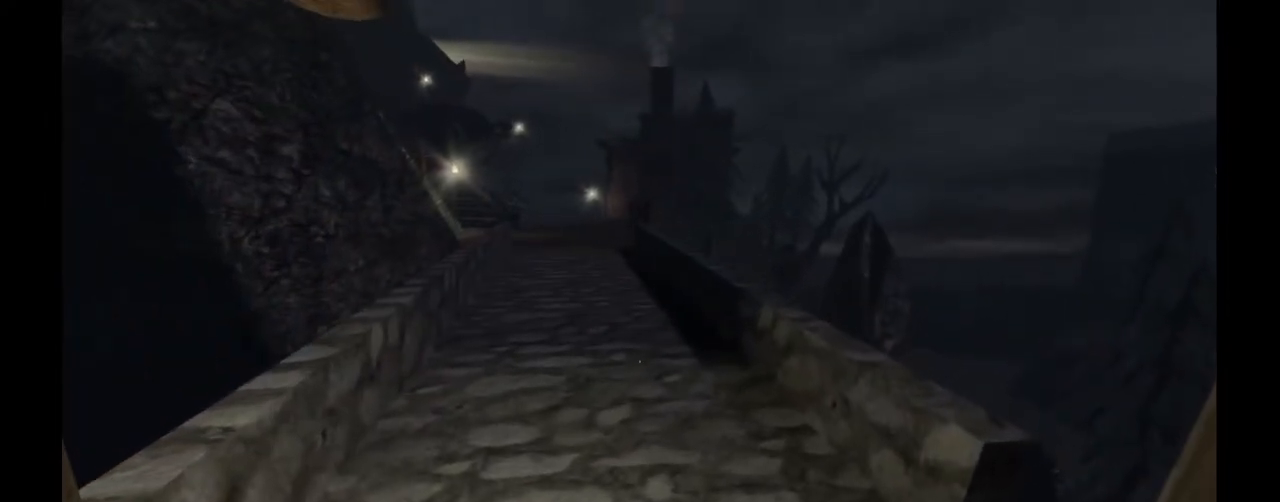
{"keys": [], "mouse": [], "events": []}
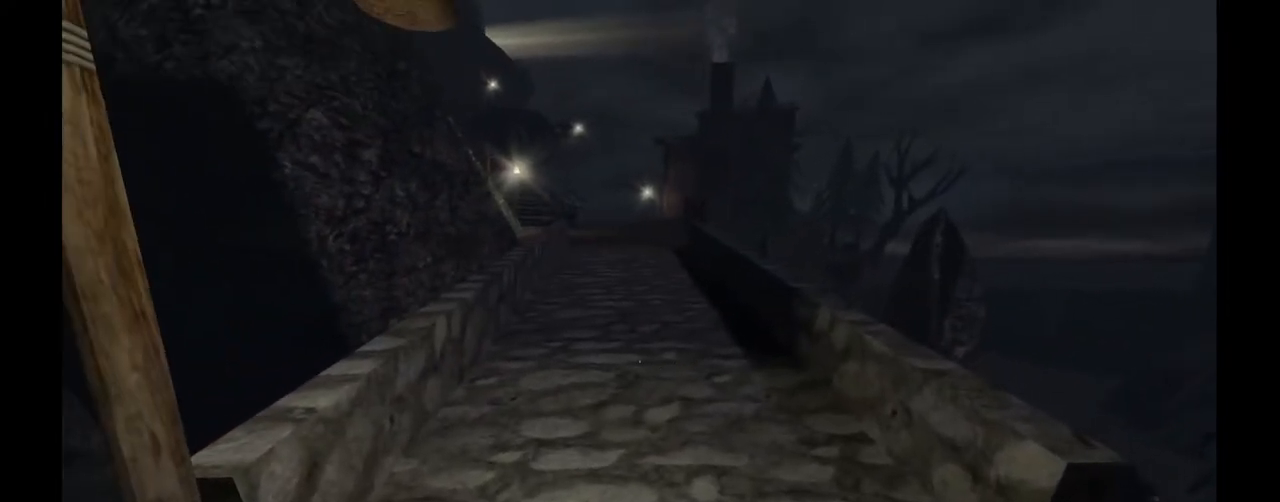
{"keys": [], "mouse": [], "events": [[117, "h", "down"], [200, "h", "up"]]}
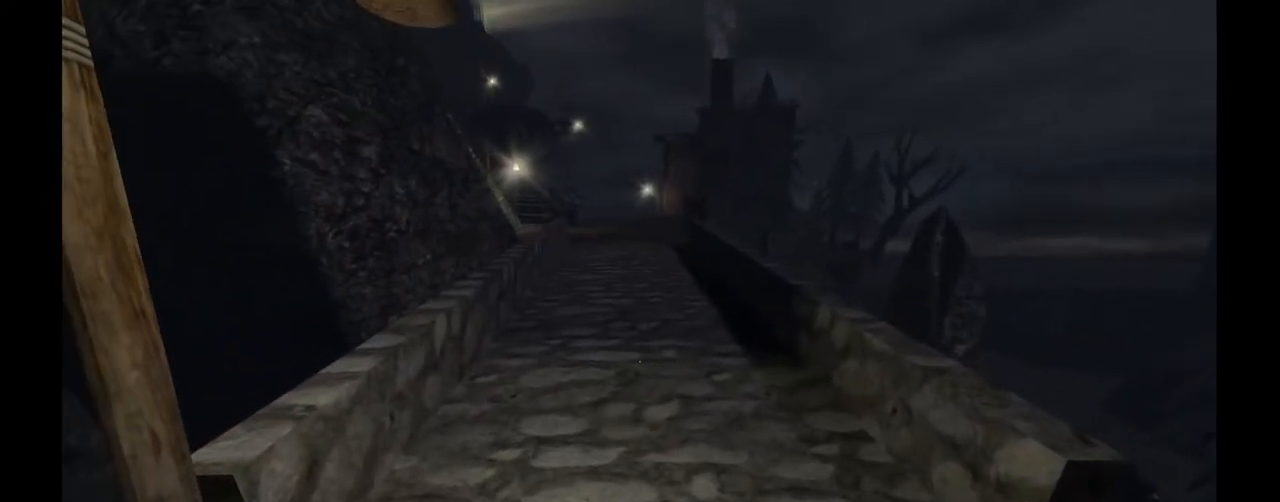
{"keys": ["h"], "mouse": [], "events": [[67, "h", "down"], [133, "h", "up"], [267, "h", "down"], [350, "h", "up"], [450, "h", "down"]]}
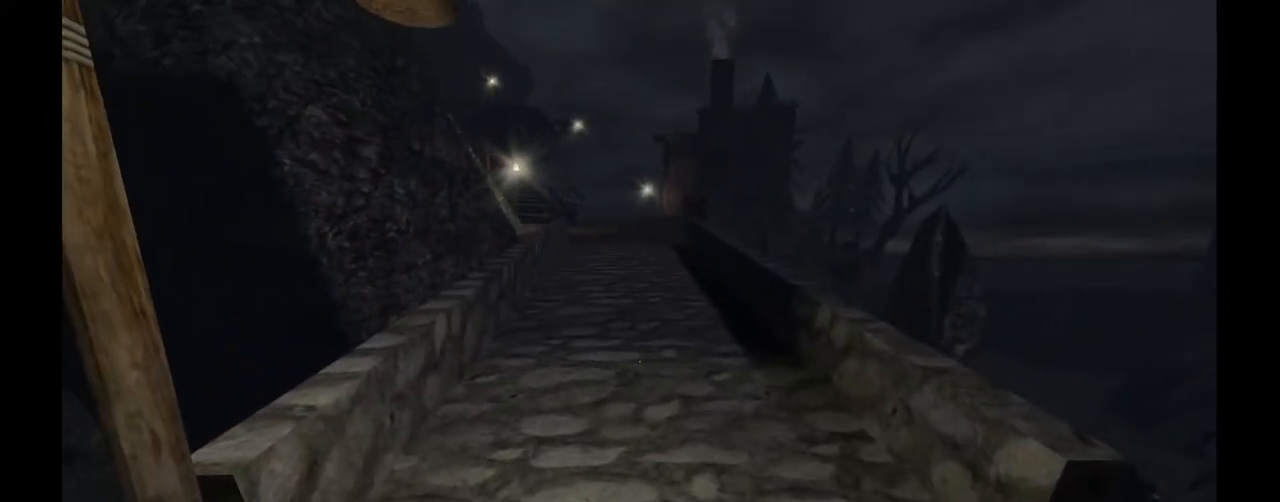
{"keys": [], "mouse": [], "events": [[17, "h", "up"], [117, "h", "down"], [183, "h", "up"], [267, "h", "down"], [333, "h", "up"], [417, "h", "down"], [483, "h", "up"]]}
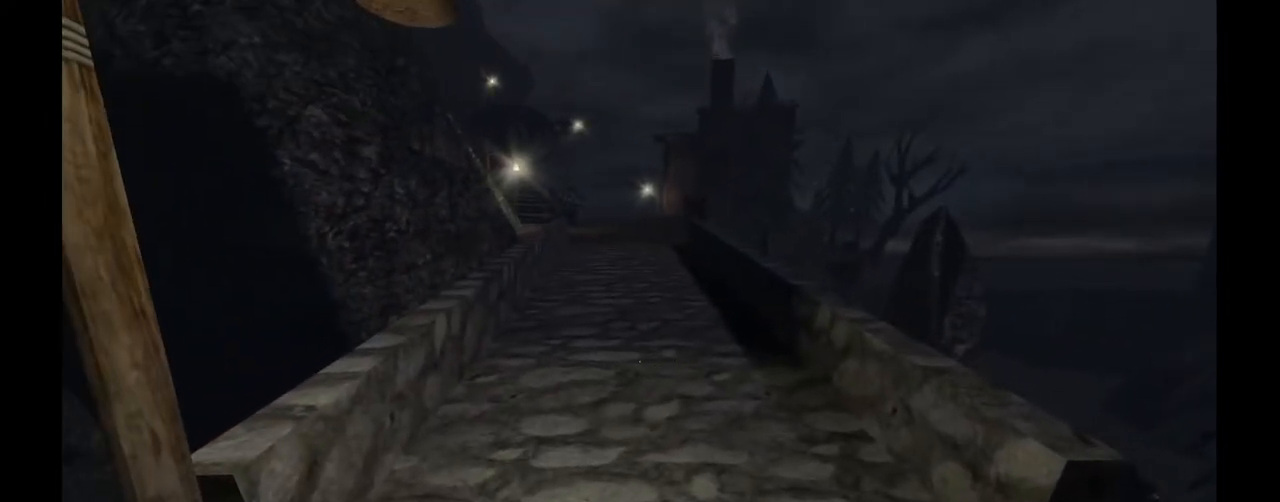
{"keys": [], "mouse": [], "events": [[67, "h", "down"], [133, "h", "up"], [200, "h", "down"], [317, "h", "up"]]}
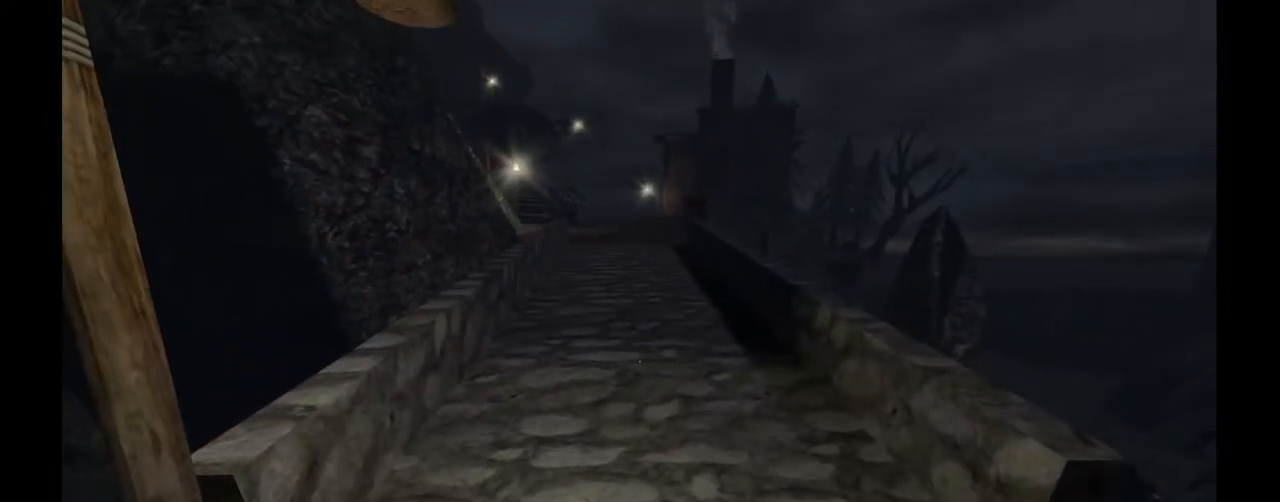
{"keys": ["w"], "mouse": [], "events": [[367, "w", "down"]]}
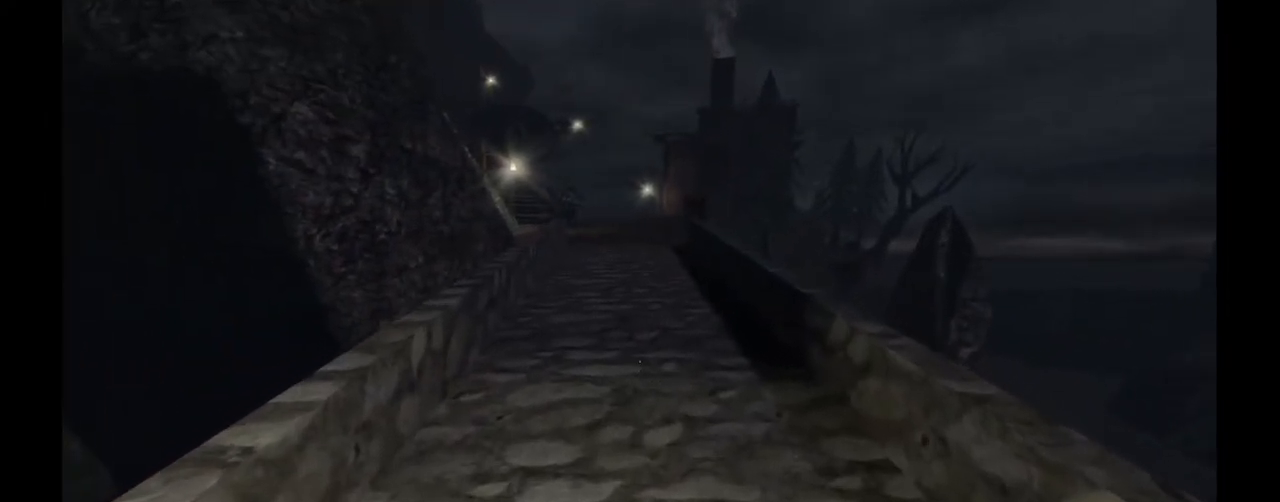
{"keys": ["w"], "mouse": [], "events": []}
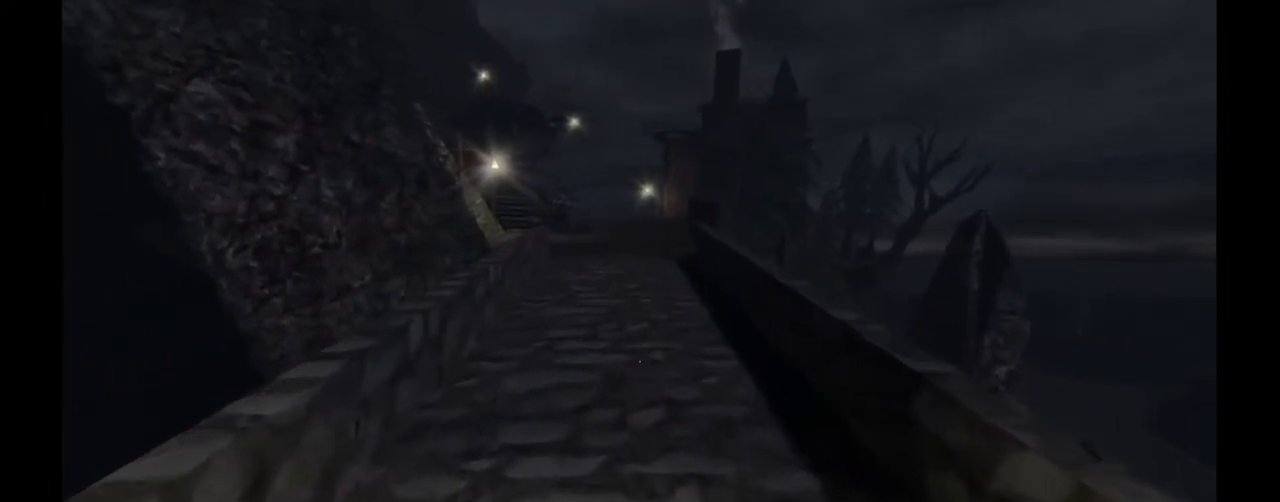
{"keys": ["w"], "mouse": [], "events": [[350, "h", "down"], [450, "h", "up"]]}
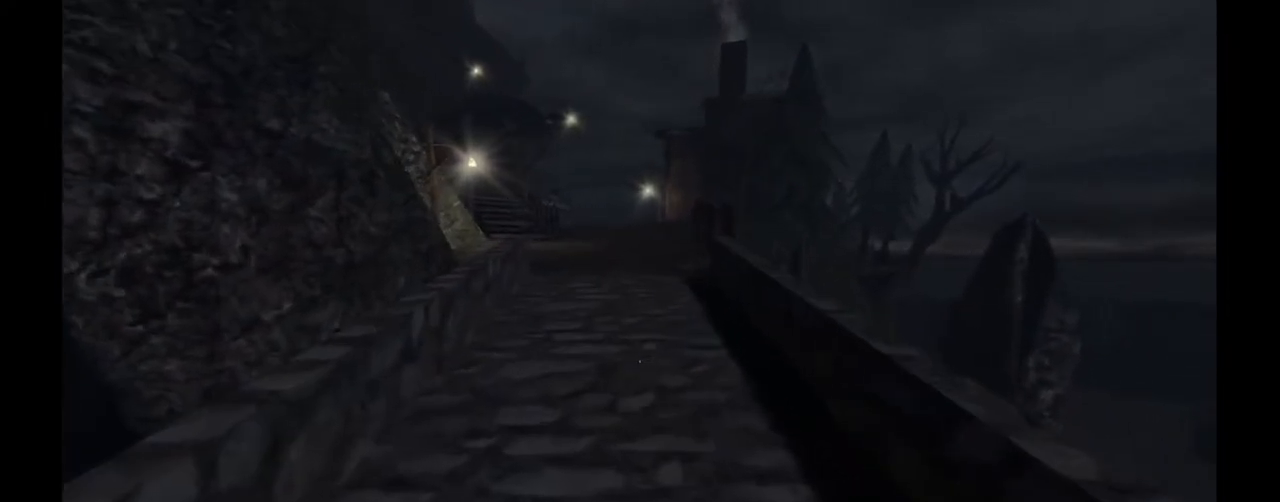
{"keys": ["w"], "mouse": [], "events": [[133, "h", "down"], [200, "h", "up"], [333, "h", "down"], [400, "h", "up"]]}
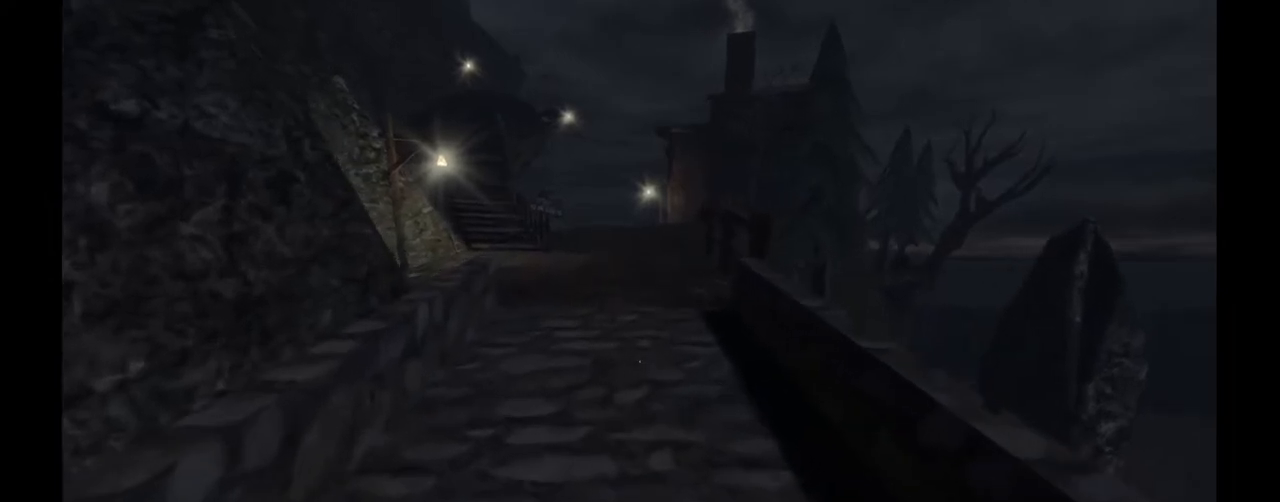
{"keys": [], "mouse": [], "events": [[33, "h", "down"], [100, "h", "up"], [450, "w", "up"]]}
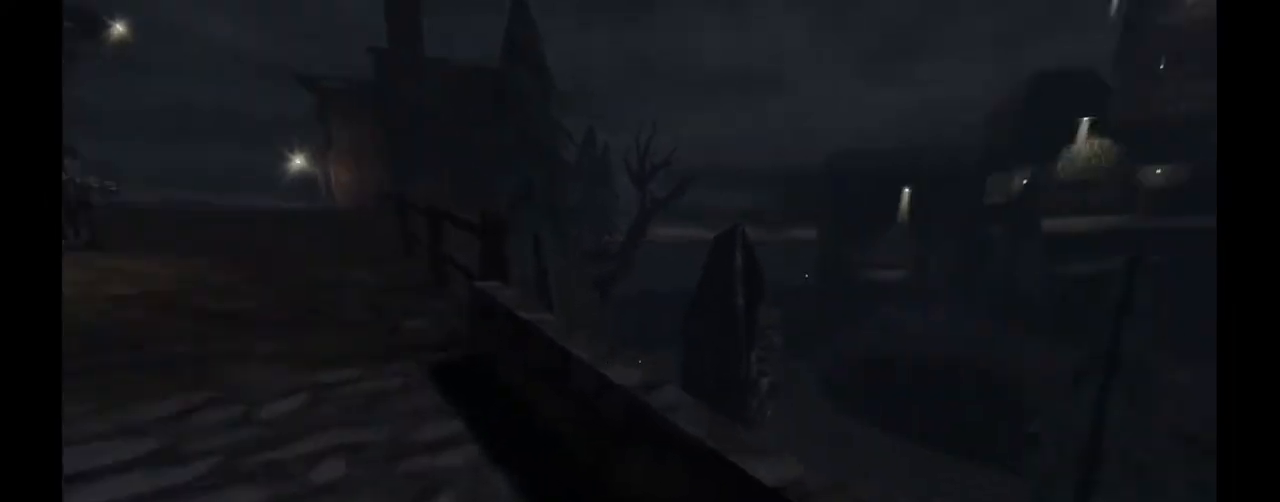
{"keys": [], "mouse": [], "events": []}
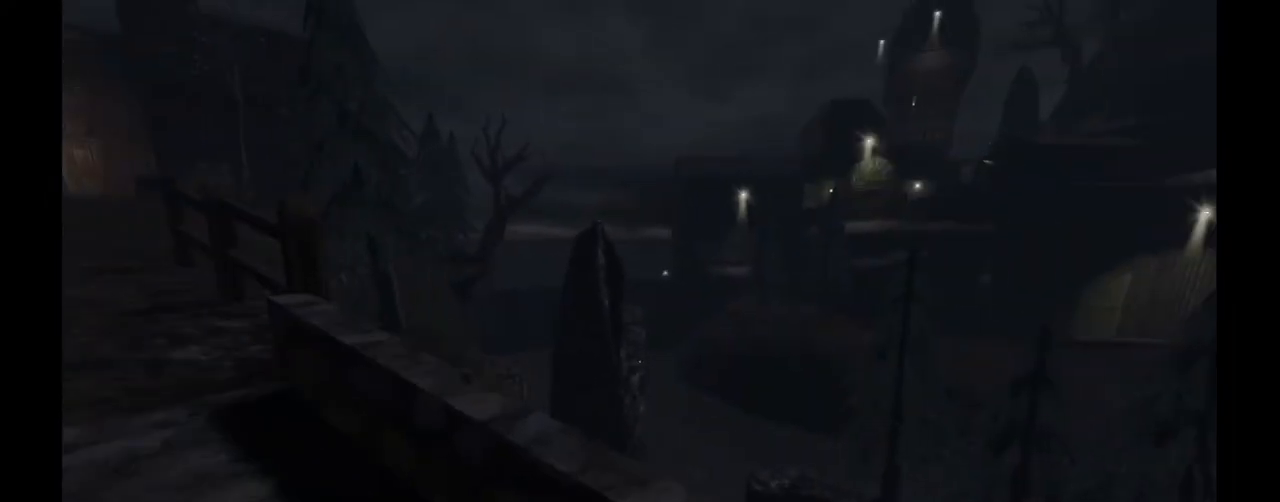
{"keys": [], "mouse": [], "events": []}